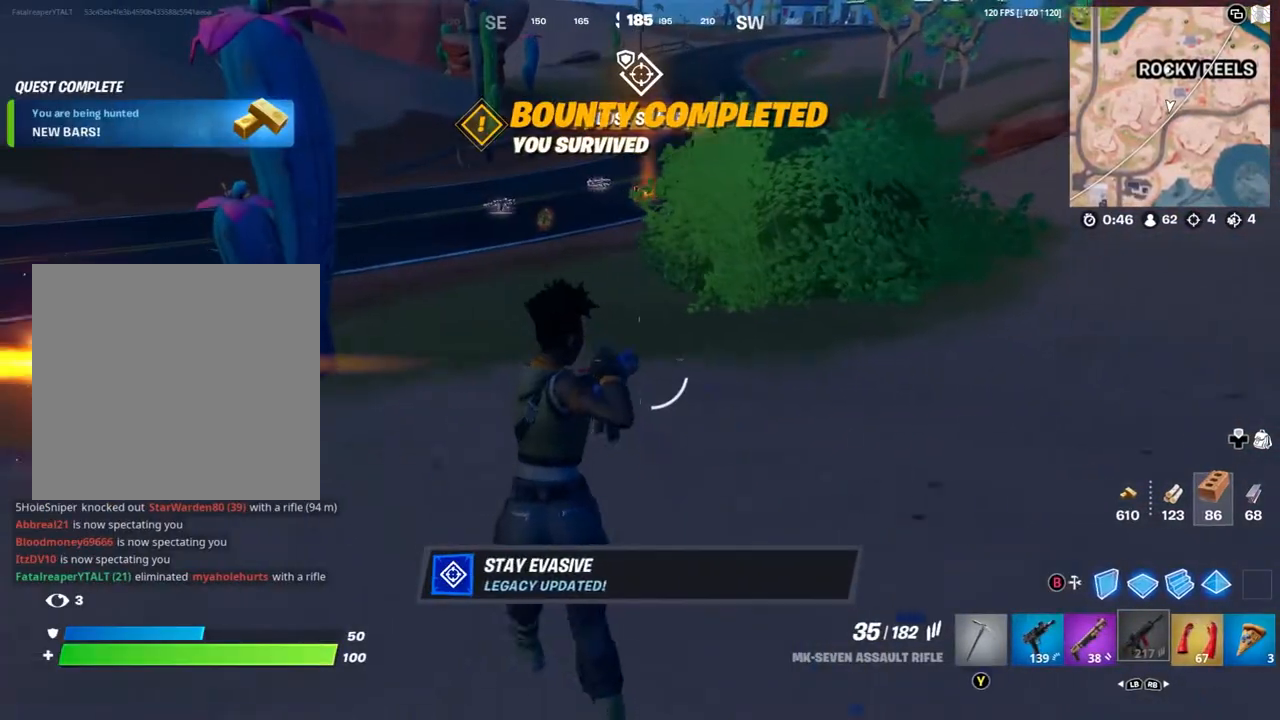
Gameplay with a controller (Xbox layout); each line is a JSON object with the inputs held at the frame after it. "events" lists button and stick changes between this image and that frame as [ms after this image, input, new state], when the widget could be followed in between.
{"buttons": [], "left_stick": "center", "right_stick": "center", "events": [[267, "A", "down"], [300, "left_stick", "up"], [333, "A", "up"], [400, "left_stick", "center"]]}
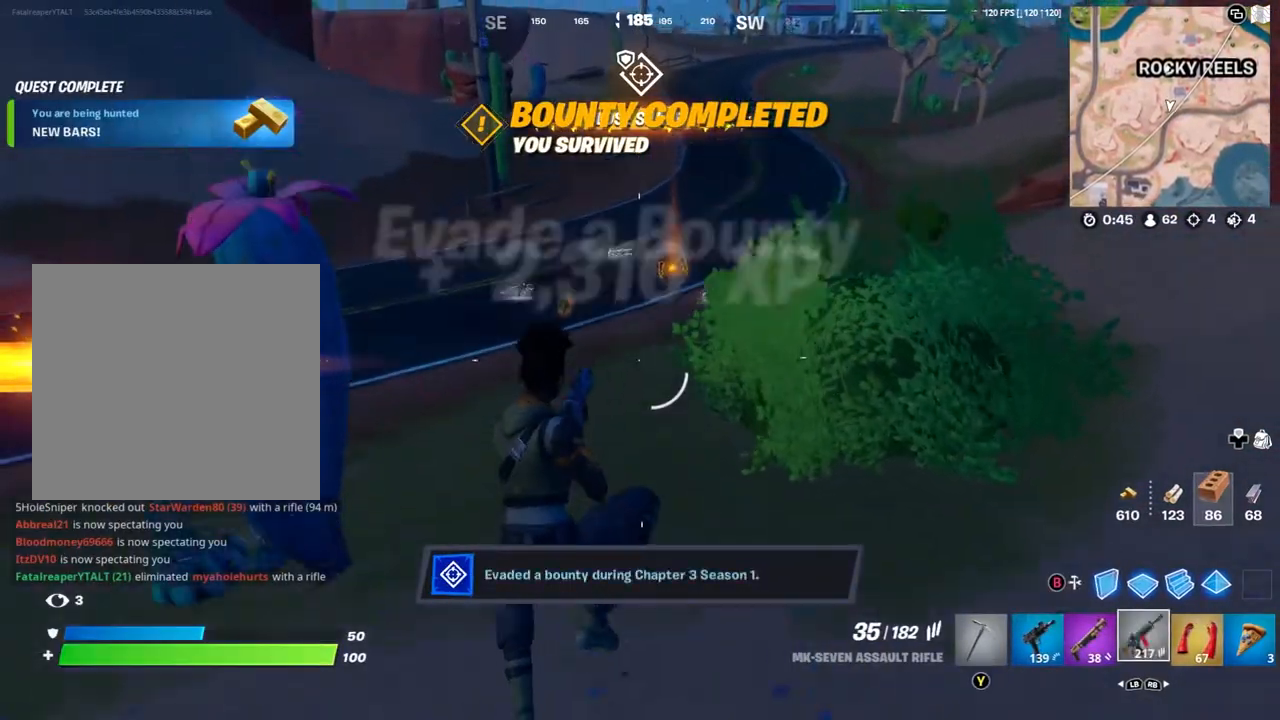
{"buttons": [], "left_stick": "up", "right_stick": "center", "events": [[33, "DPAD_DOWN", "down"], [100, "DPAD_DOWN", "up"], [133, "right_stick", "right"], [233, "right_stick", "center"], [267, "left_stick", "up"]]}
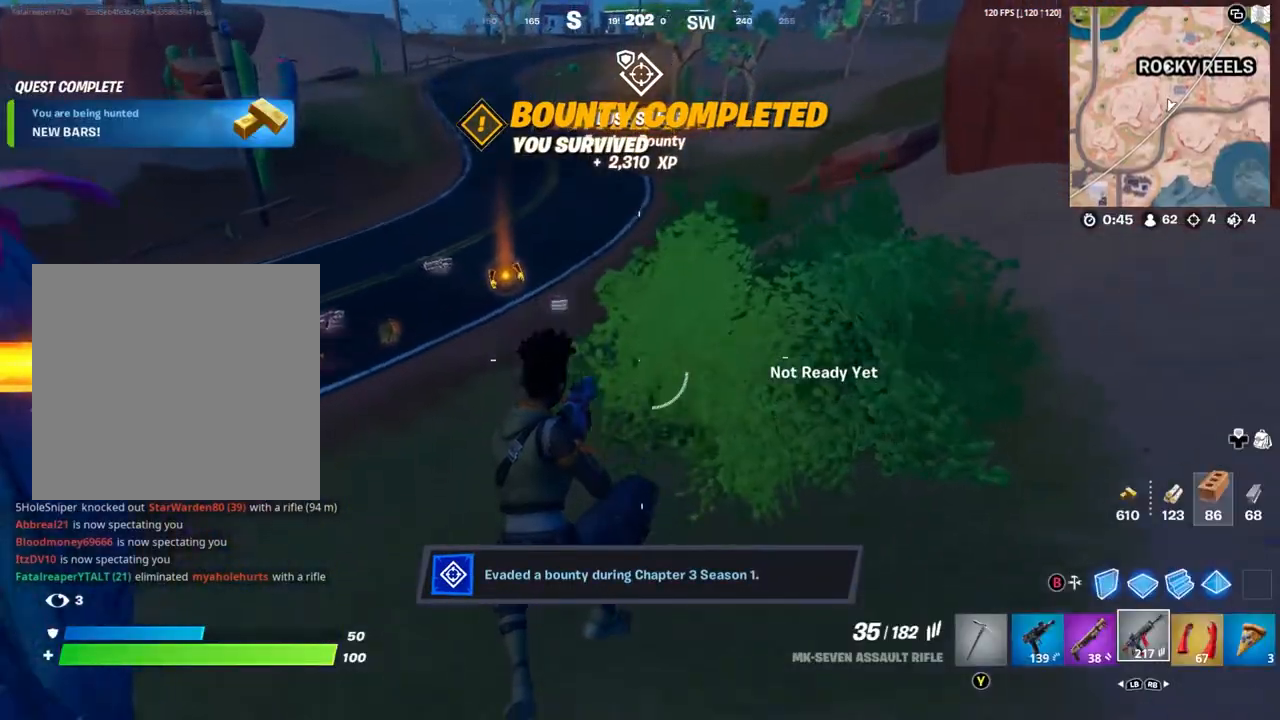
{"buttons": ["A"], "left_stick": "up", "right_stick": "center", "events": [[167, "right_stick", "left"], [233, "right_stick", "center"], [500, "A", "down"]]}
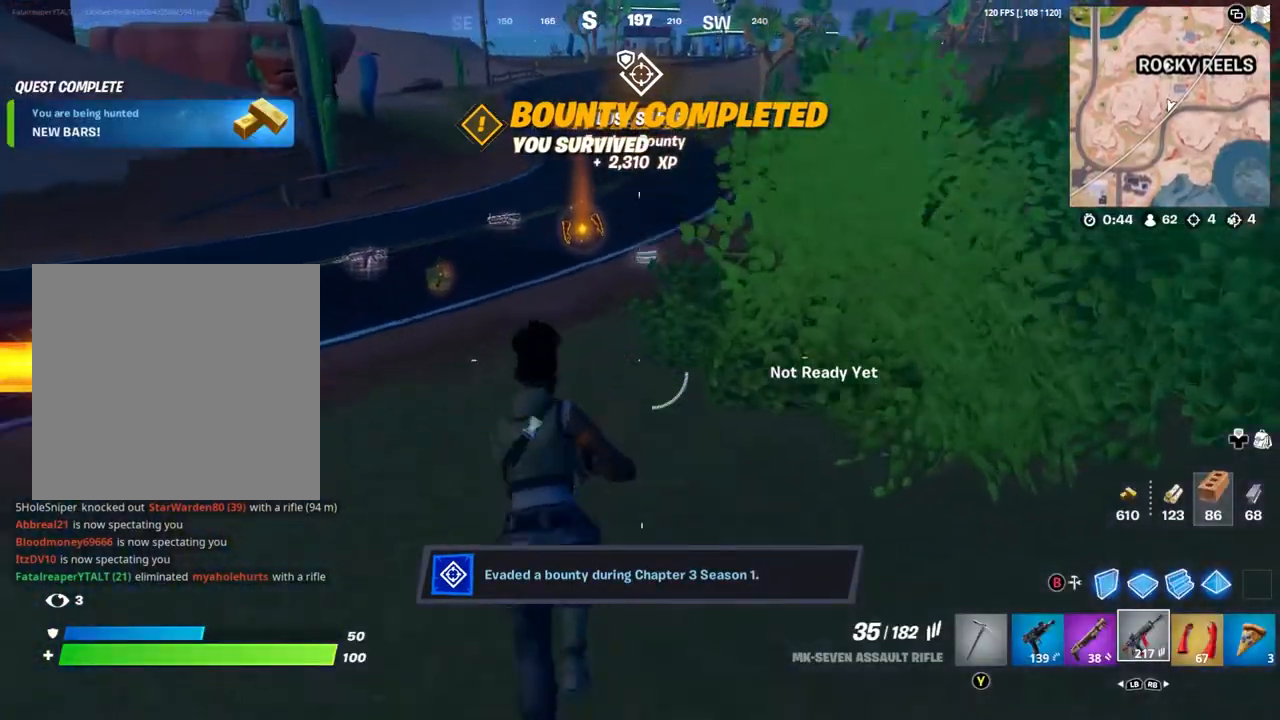
{"buttons": [], "left_stick": "center", "right_stick": "right", "events": [[67, "A", "up"], [67, "left_stick", "center"], [167, "DPAD_UP", "down"], [233, "DPAD_UP", "up"], [300, "right_stick", "right"], [433, "right_stick", "center"], [500, "right_stick", "right"]]}
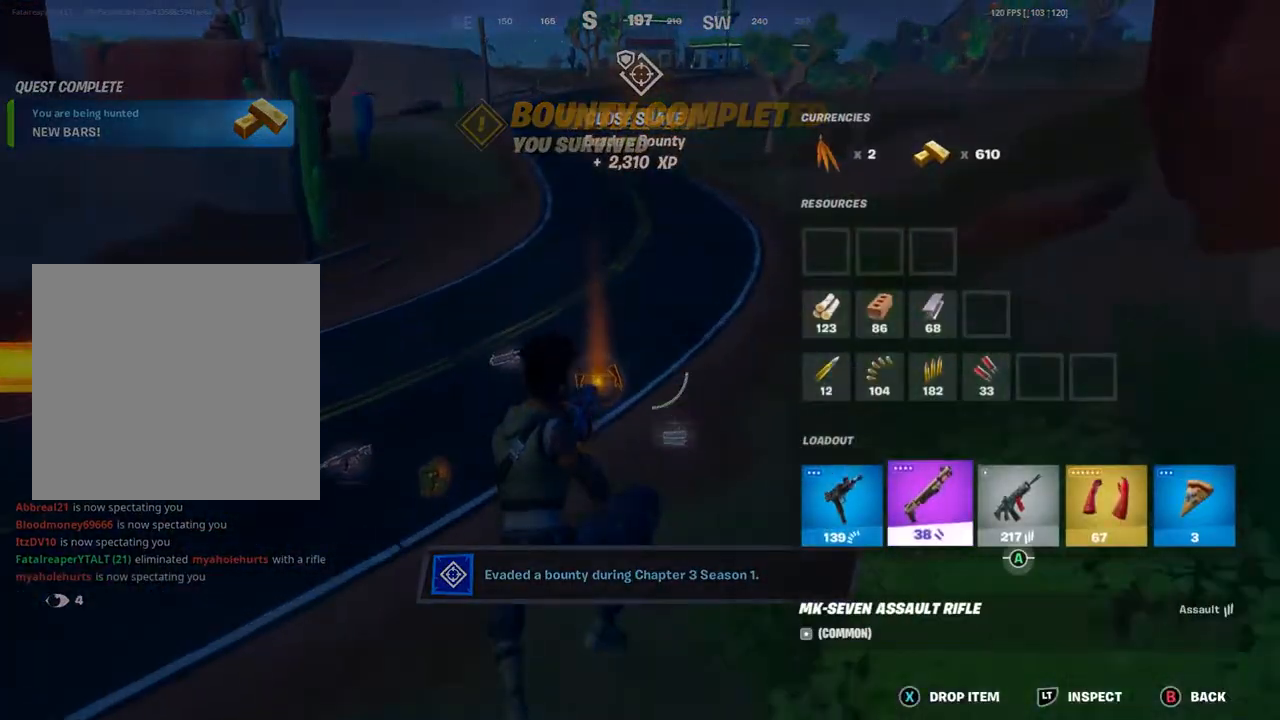
{"buttons": [], "left_stick": "up", "right_stick": "center", "events": [[67, "left_stick", "up"], [133, "right_stick", "center"], [233, "right_stick", "right"], [367, "right_stick", "center"]]}
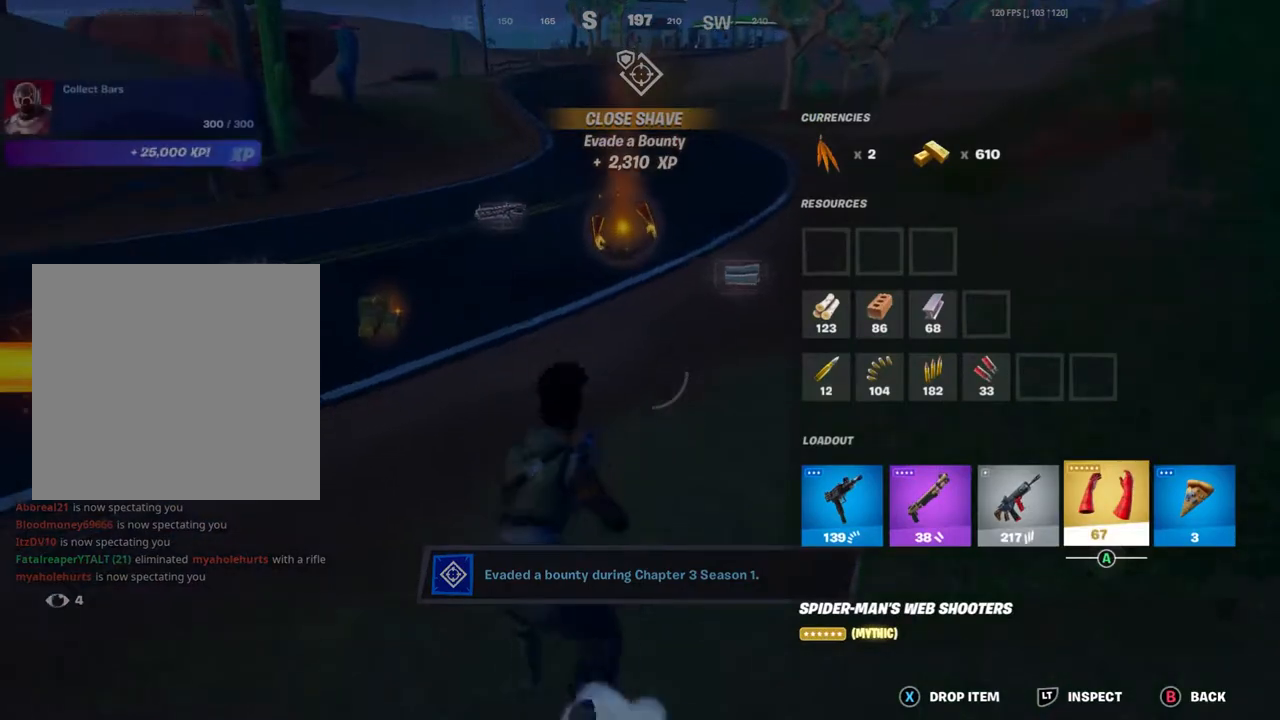
{"buttons": [], "left_stick": "up", "right_stick": "center", "events": [[33, "X", "down"], [67, "X", "up"], [267, "B", "down"], [300, "B", "up"]]}
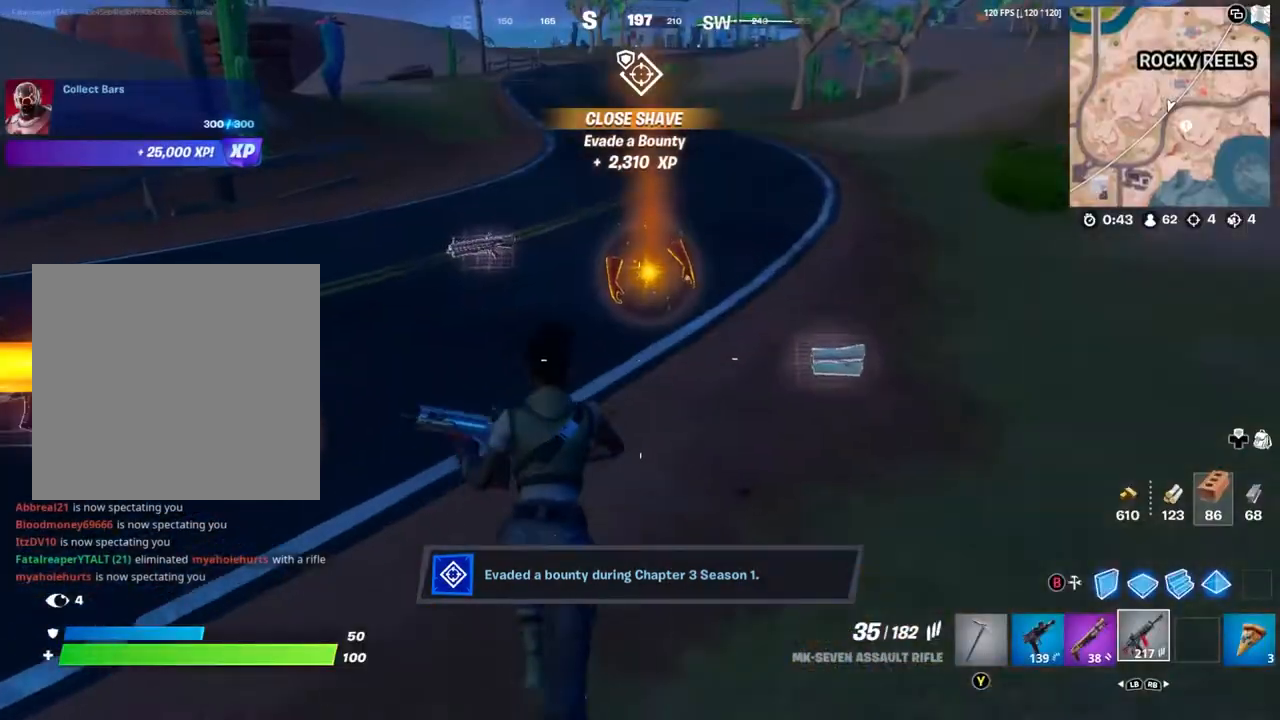
{"buttons": [], "left_stick": "right", "right_stick": "center", "events": [[100, "right_stick", "up"], [200, "right_stick", "center"], [300, "X", "down"], [300, "left_stick", "up-right"], [400, "X", "up"], [417, "left_stick", "right"]]}
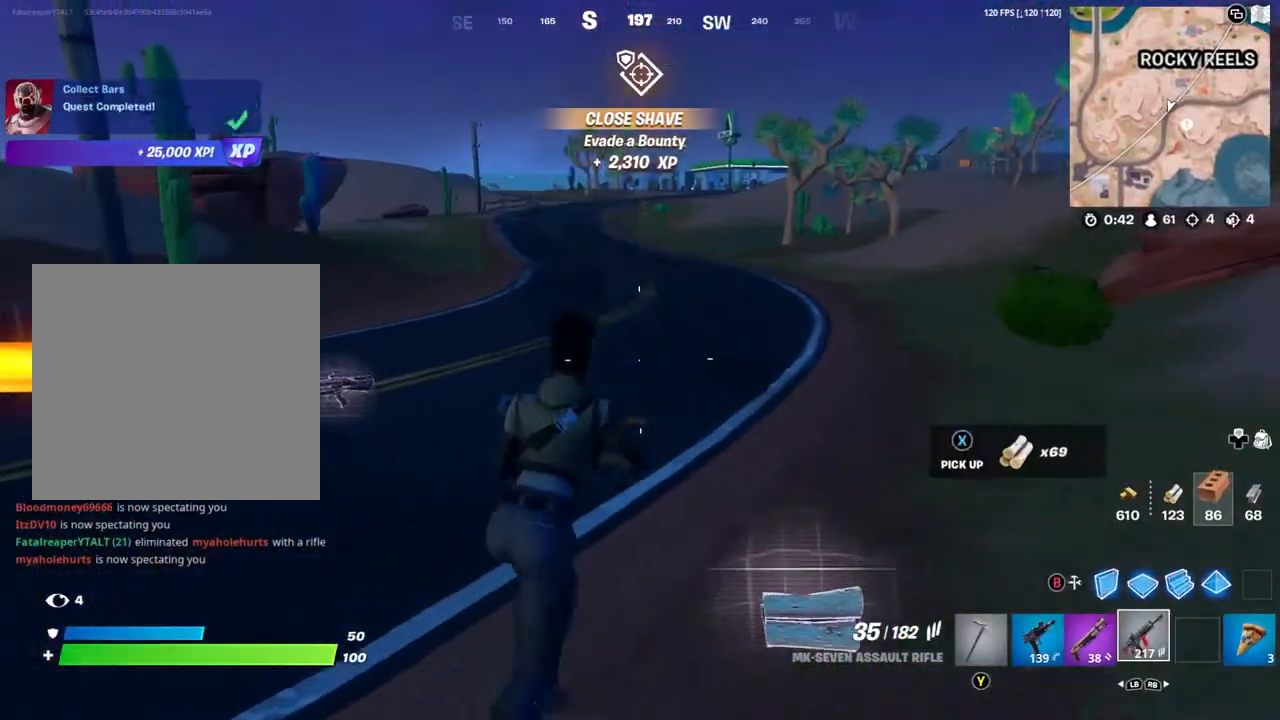
{"buttons": [], "left_stick": "up", "right_stick": "center", "events": [[133, "left_stick", "up-right"], [233, "left_stick", "up"], [300, "right_stick", "left"], [433, "right_stick", "center"]]}
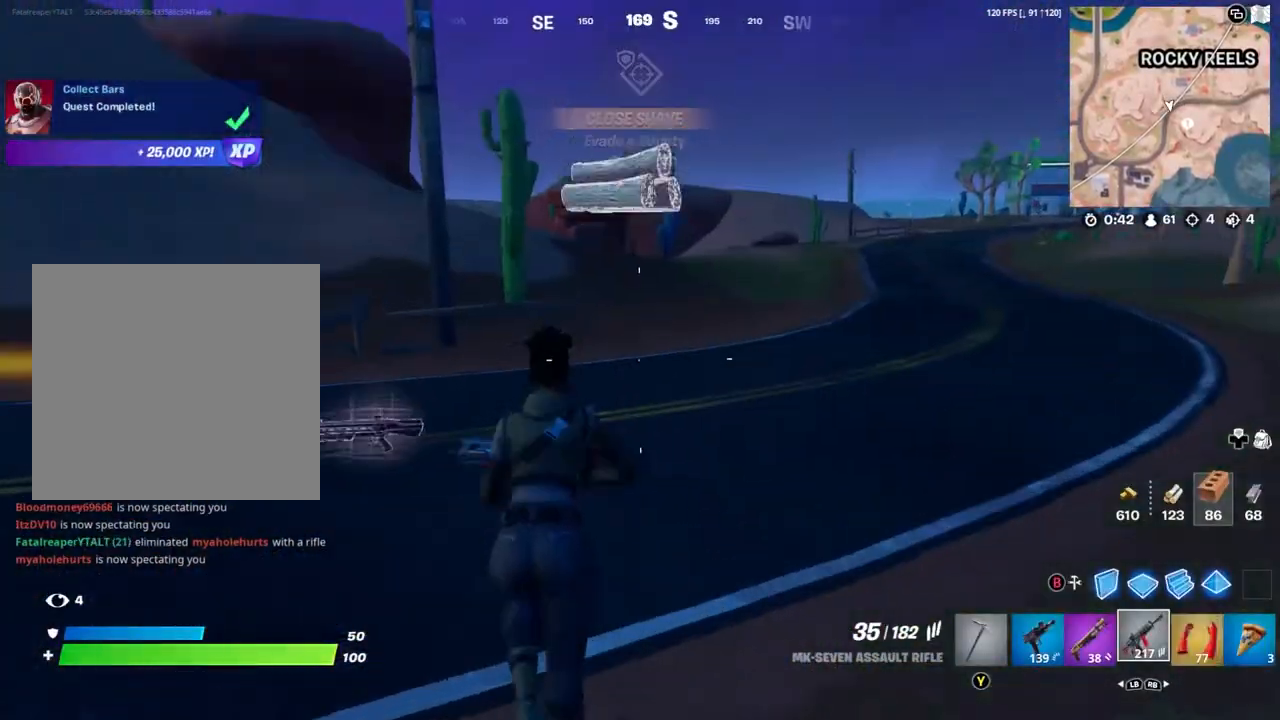
{"buttons": ["L2"], "left_stick": "left", "right_stick": "center"}
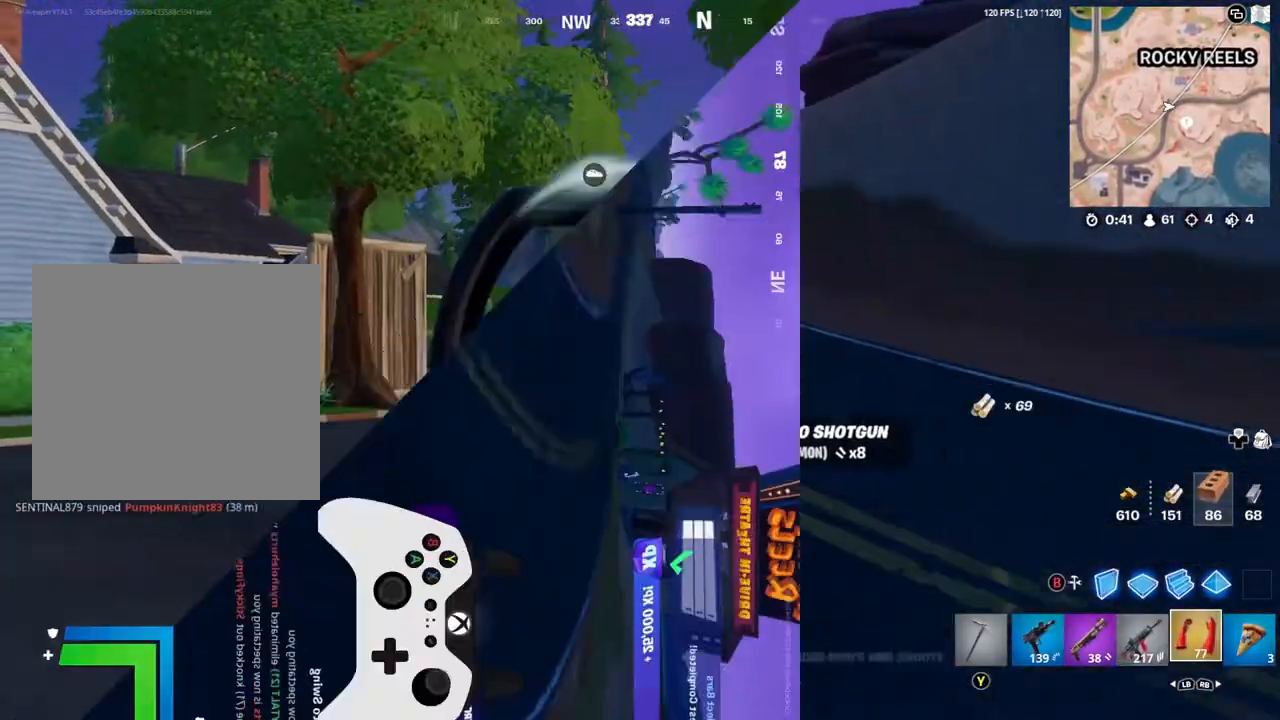
{"buttons": ["L2"], "left_stick": "up-left", "right_stick": "center", "events": [[200, "left_stick", "up-left"]]}
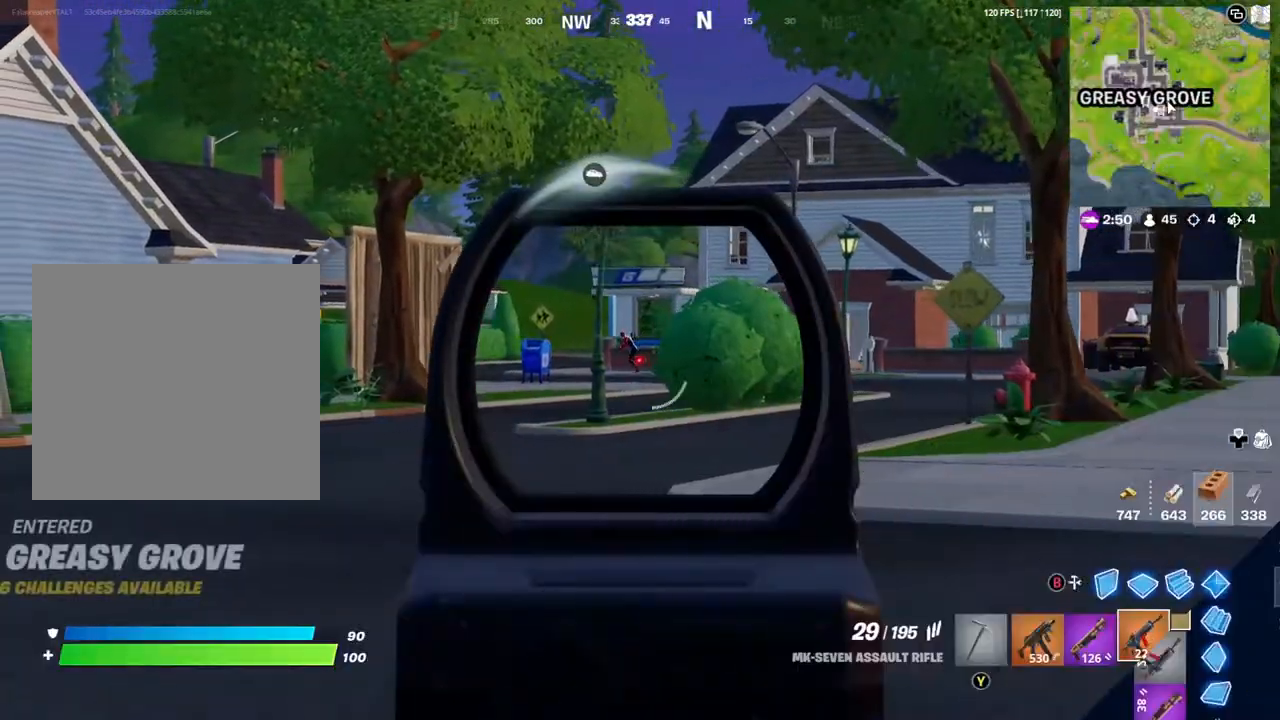
{"buttons": ["L2", "R2"], "left_stick": "up-left", "right_stick": "down", "events": [[133, "right_stick", "left"], [167, "R2", "down"], [233, "right_stick", "center"], [317, "right_stick", "down-left"], [433, "right_stick", "down"]]}
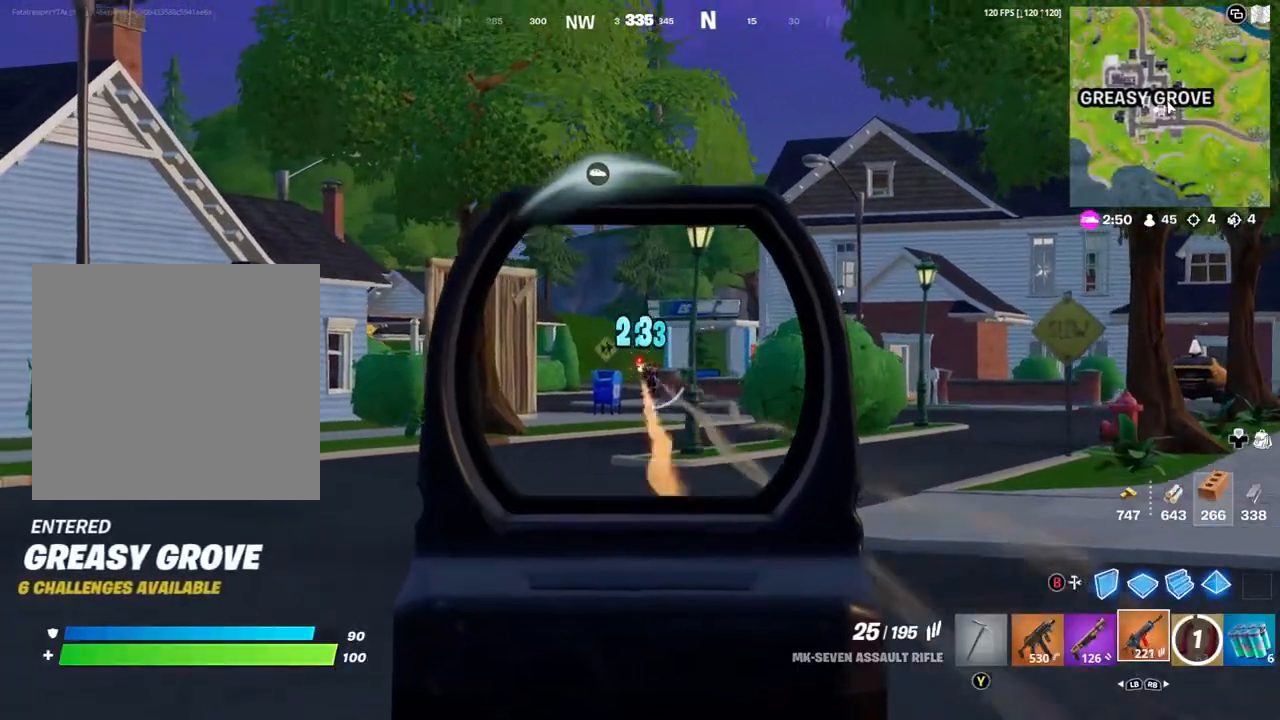
{"buttons": ["L2", "R2"], "left_stick": "up-left", "right_stick": "down", "events": []}
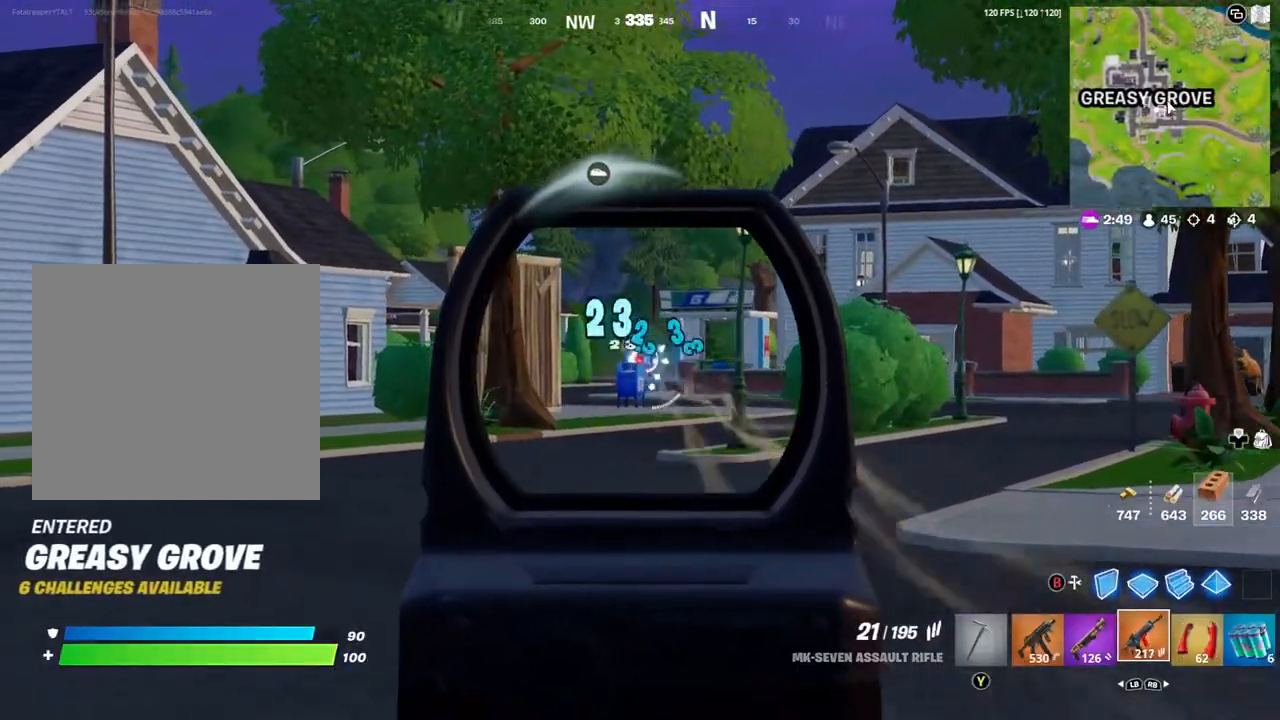
{"buttons": ["L2", "R2"], "left_stick": "up", "right_stick": "center", "events": [[400, "right_stick", "center"], [500, "left_stick", "up"]]}
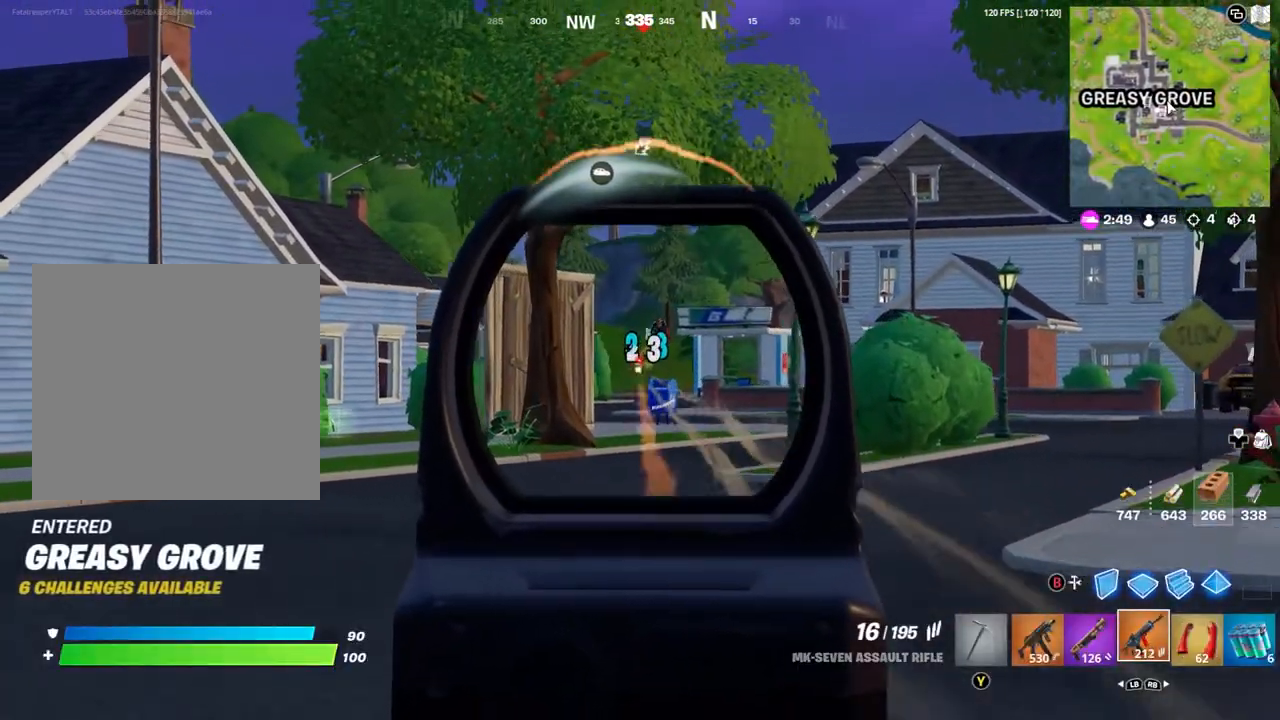
{"buttons": ["L2", "R2"], "left_stick": "up-left", "right_stick": "down-right", "events": [[133, "right_stick", "down-right"], [200, "left_stick", "up-left"], [300, "right_stick", "center"], [500, "right_stick", "down-right"]]}
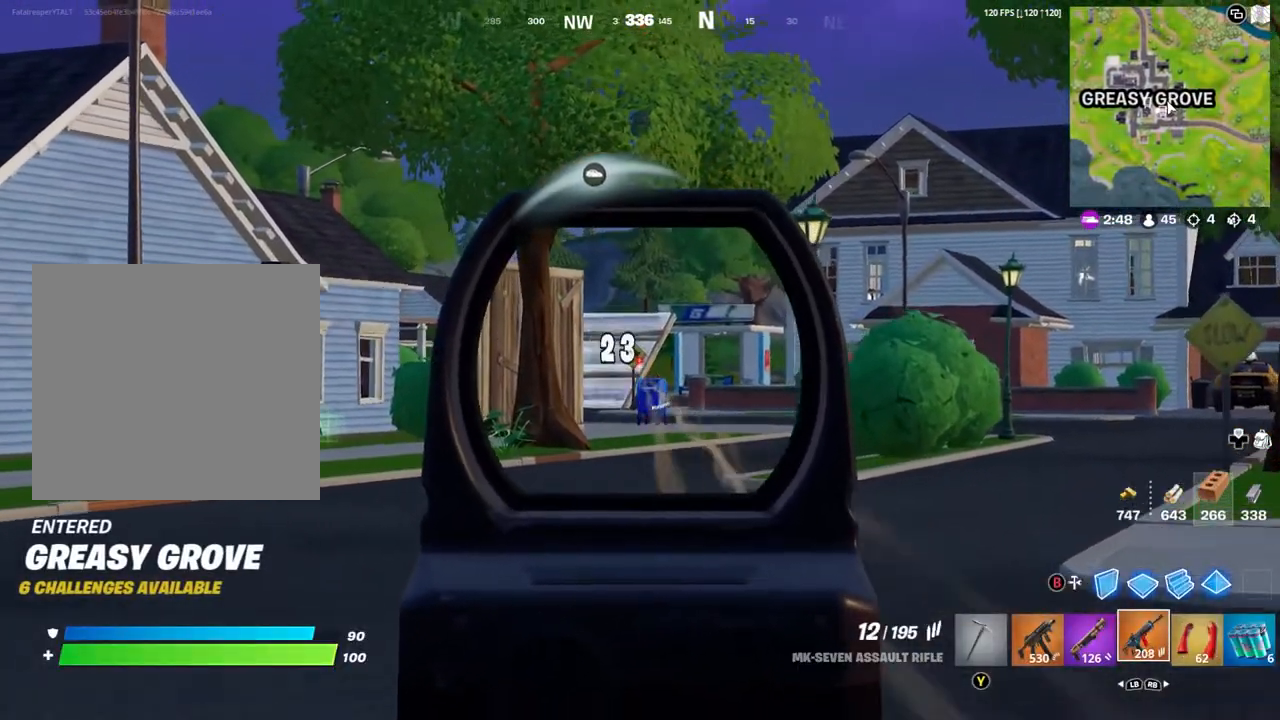
{"buttons": ["L2", "R2"], "left_stick": "up-left", "right_stick": "center", "events": [[233, "right_stick", "down"], [350, "right_stick", "down-right"], [467, "right_stick", "center"]]}
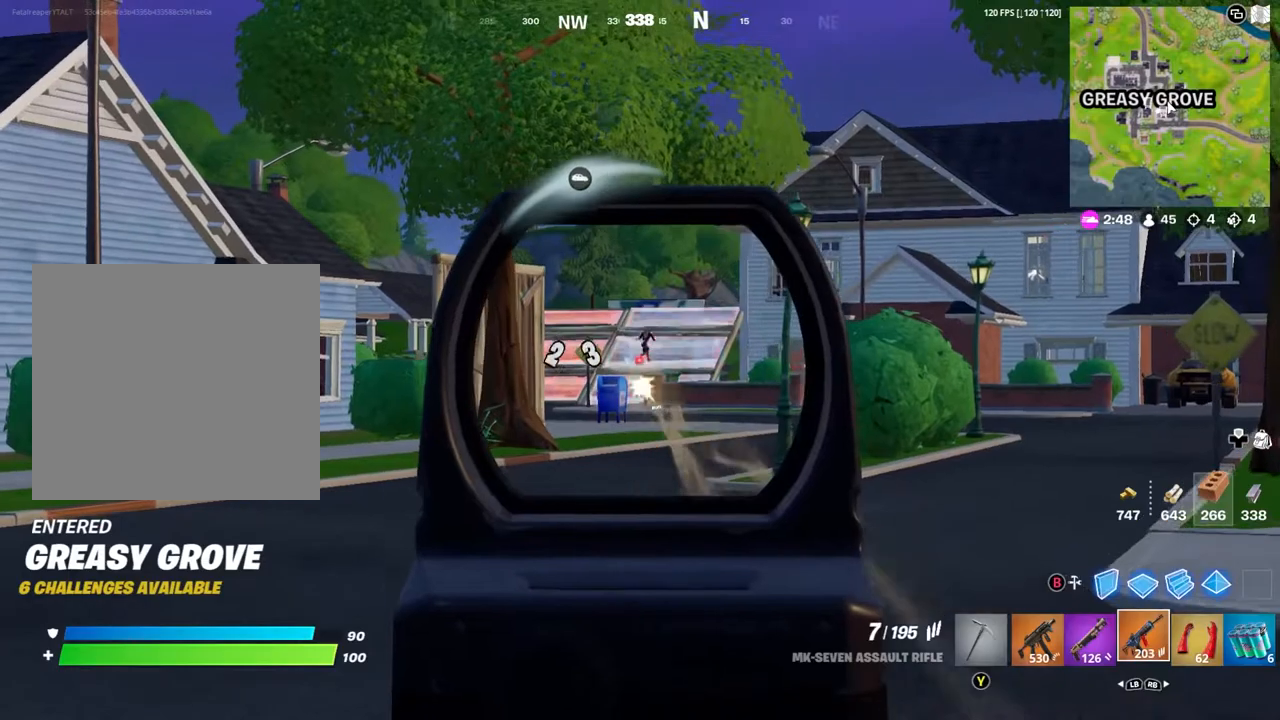
{"buttons": ["L2", "R2"], "left_stick": "up-left", "right_stick": "up-right", "events": [[167, "right_stick", "right"], [417, "right_stick", "up-right"]]}
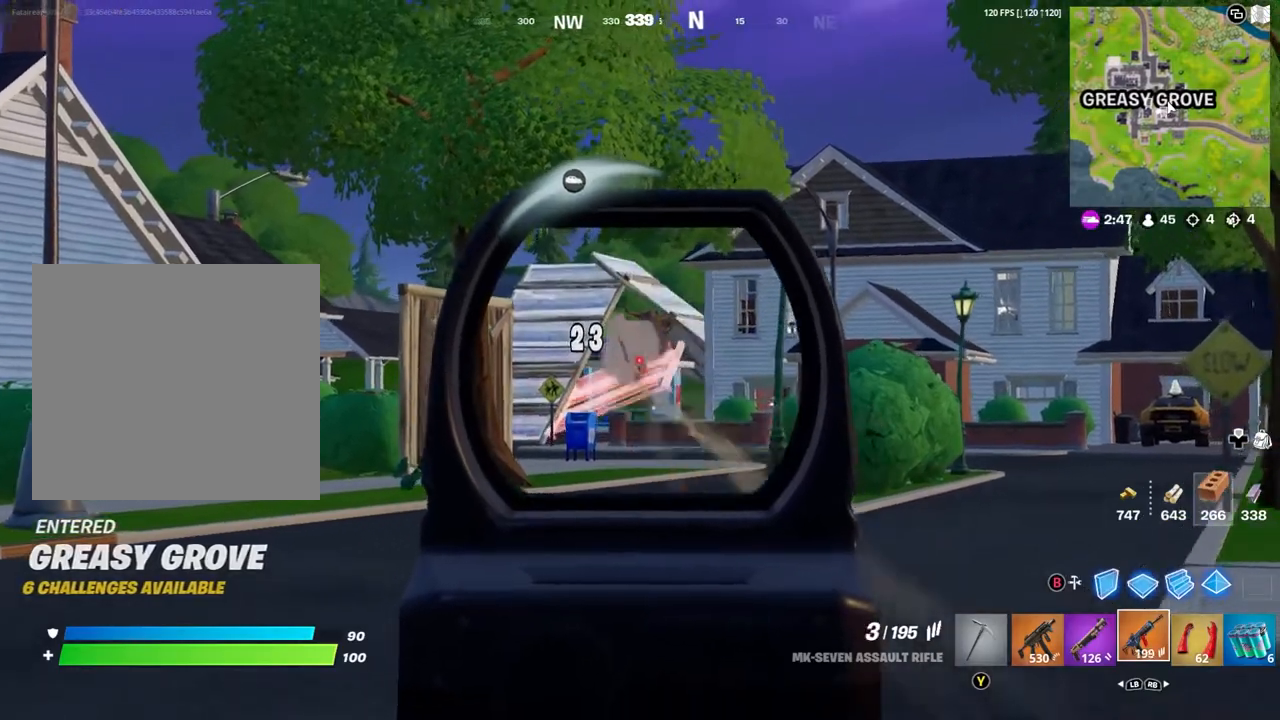
{"buttons": ["L2", "R2"], "left_stick": "up-left", "right_stick": "center", "events": [[200, "right_stick", "center"], [267, "right_stick", "down"], [400, "right_stick", "center"]]}
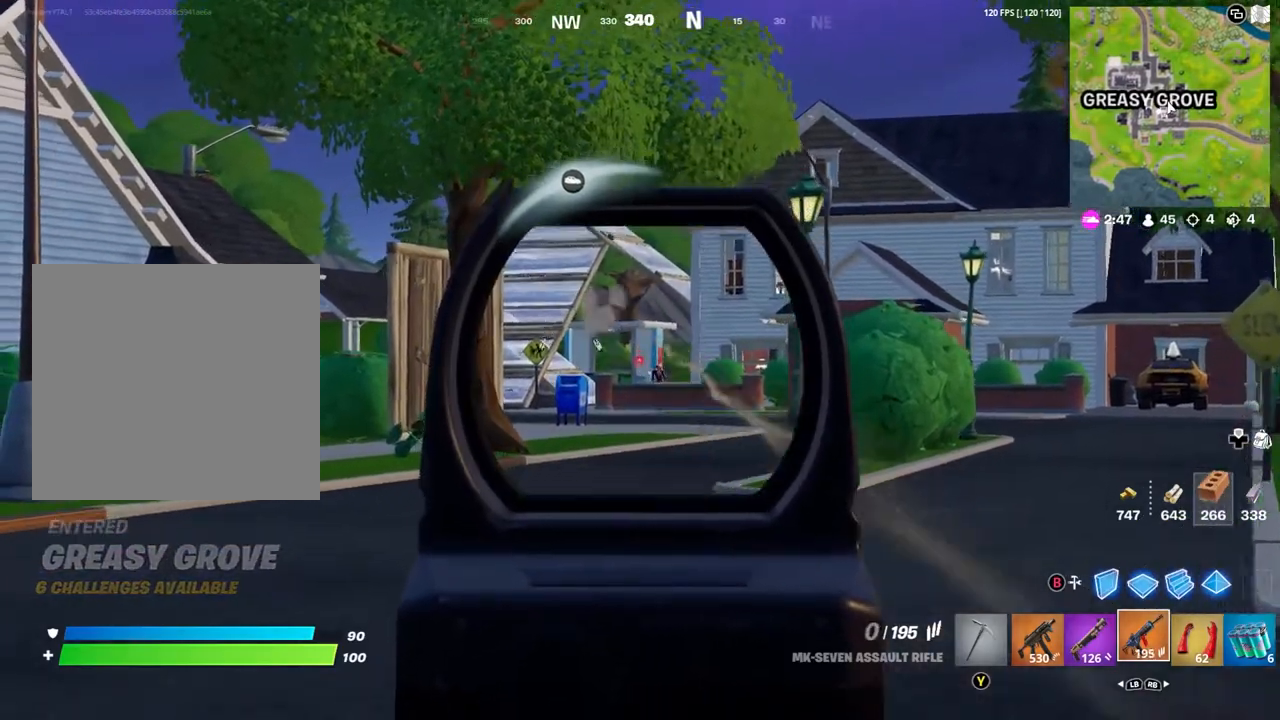
{"buttons": [], "left_stick": "up-left", "right_stick": "center", "events": [[67, "right_stick", "down-right"], [133, "L2", "up"], [200, "right_stick", "center"], [233, "R2", "up"], [367, "A", "down"], [467, "X", "down"], [500, "A", "up"], [500, "X", "up"]]}
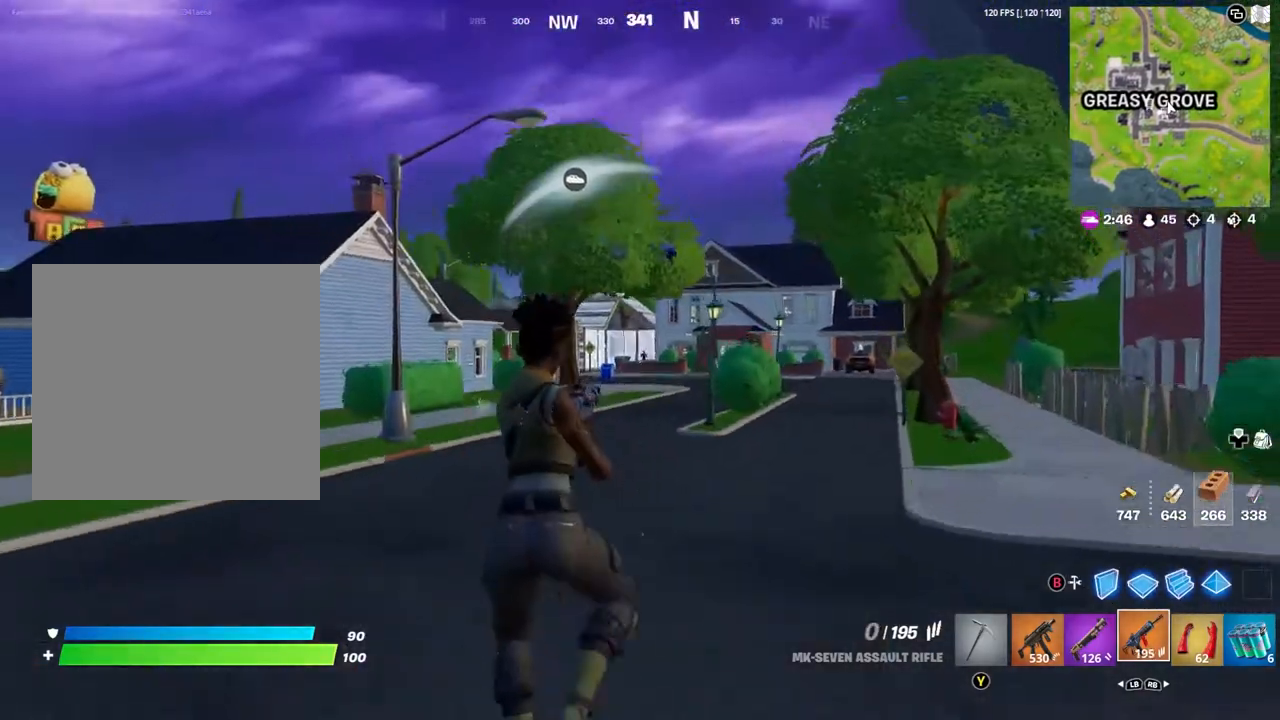
{"buttons": [], "left_stick": "up-left", "right_stick": "center", "events": []}
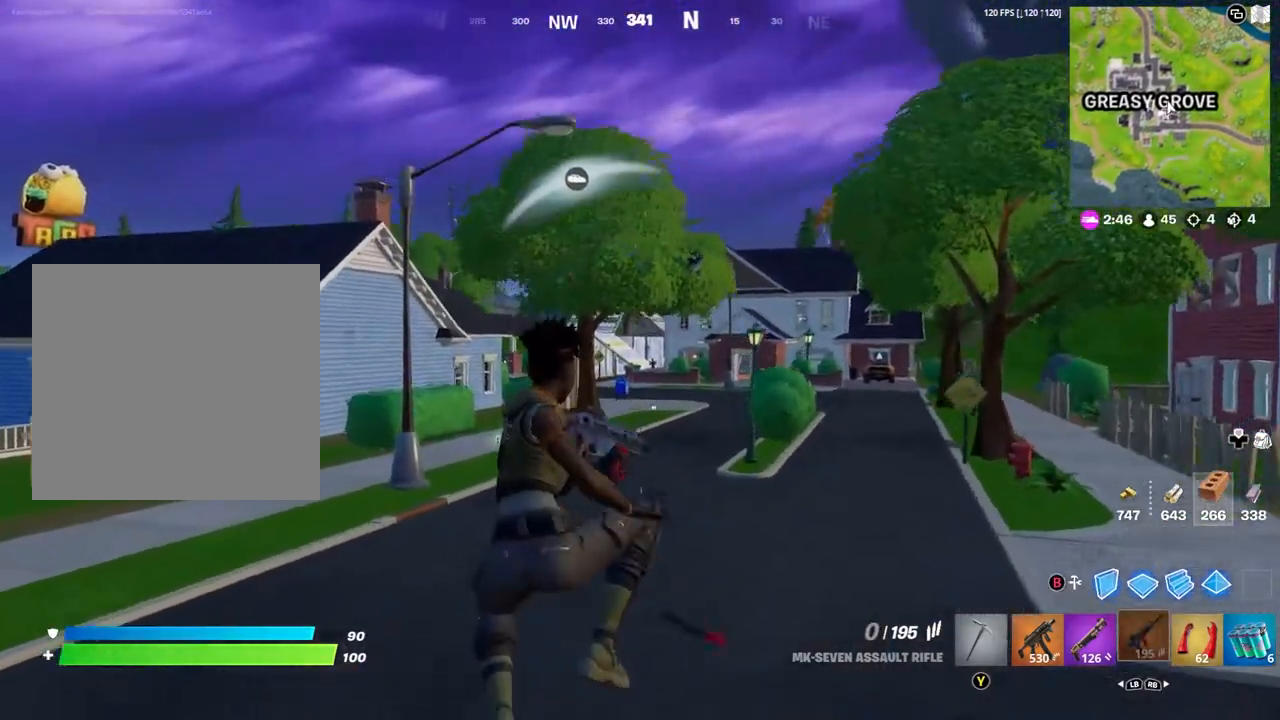
{"buttons": [], "left_stick": "up-right", "right_stick": "center", "events": [[267, "left_stick", "up"], [483, "left_stick", "up-right"]]}
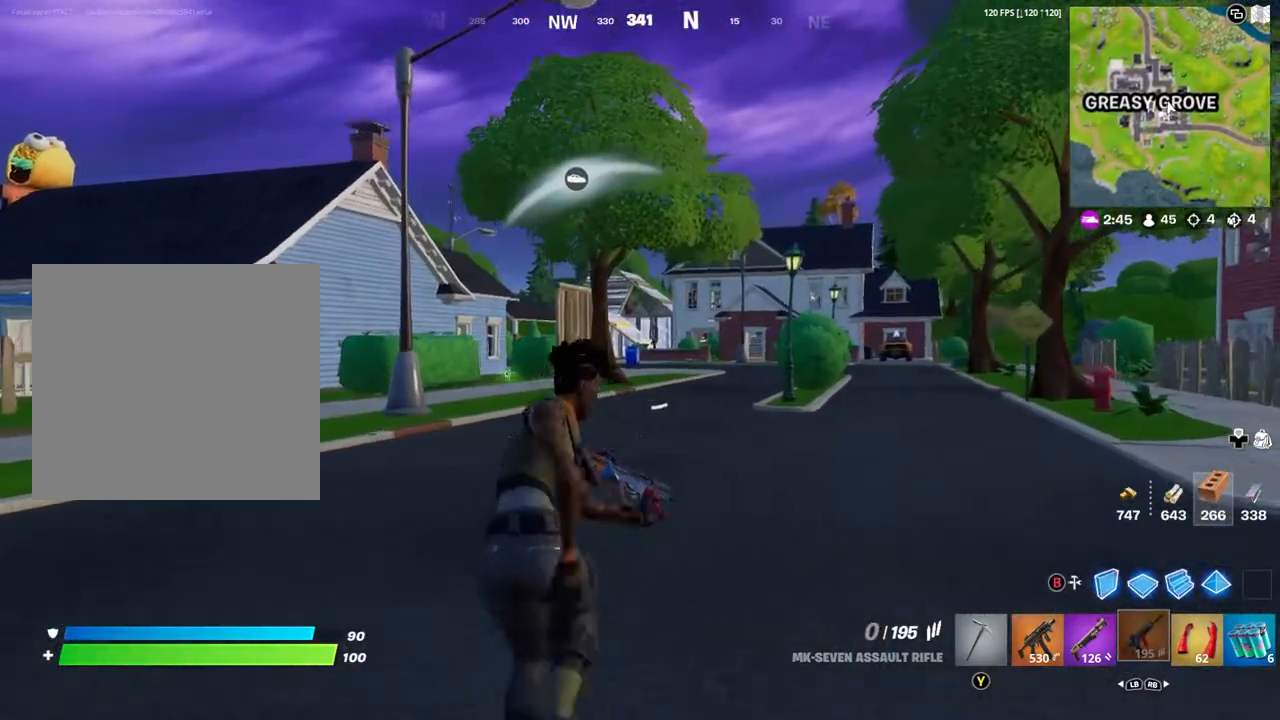
{"buttons": [], "left_stick": "up-right", "right_stick": "center", "events": []}
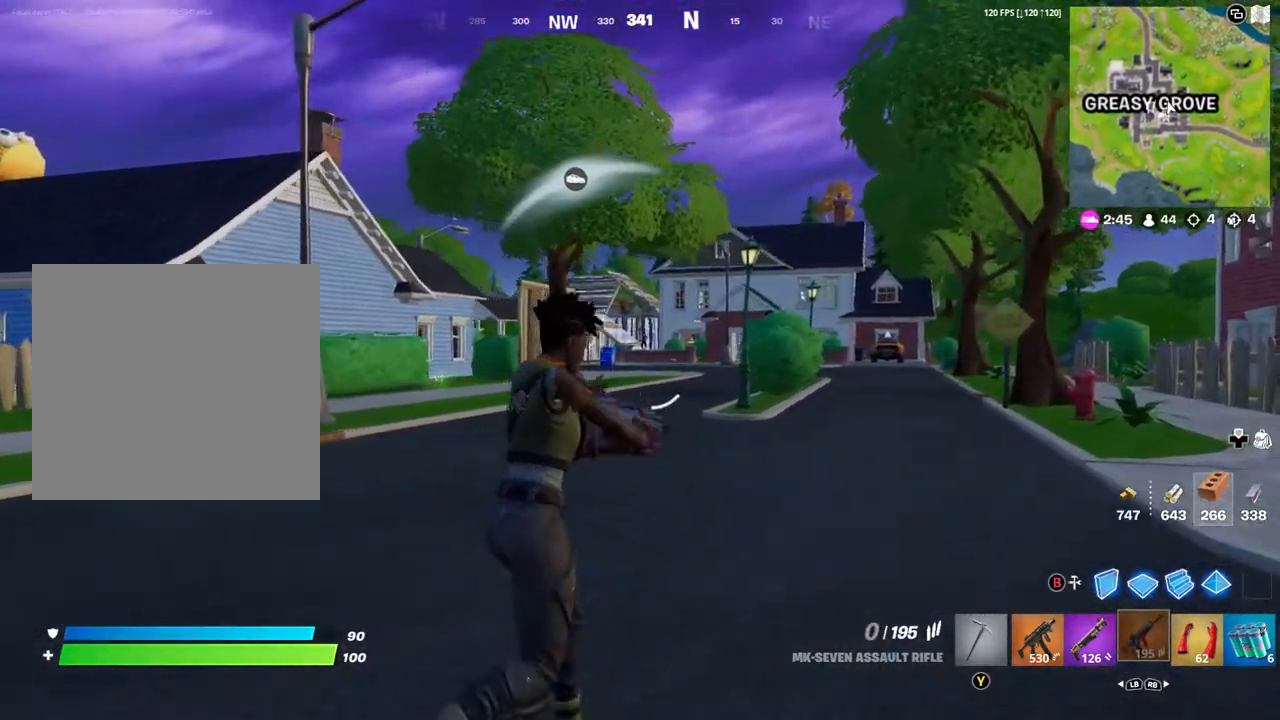
{"buttons": ["R3"], "left_stick": "up-right", "right_stick": "center", "events": [[333, "R3", "down"], [400, "R3", "up"], [500, "R3", "down"]]}
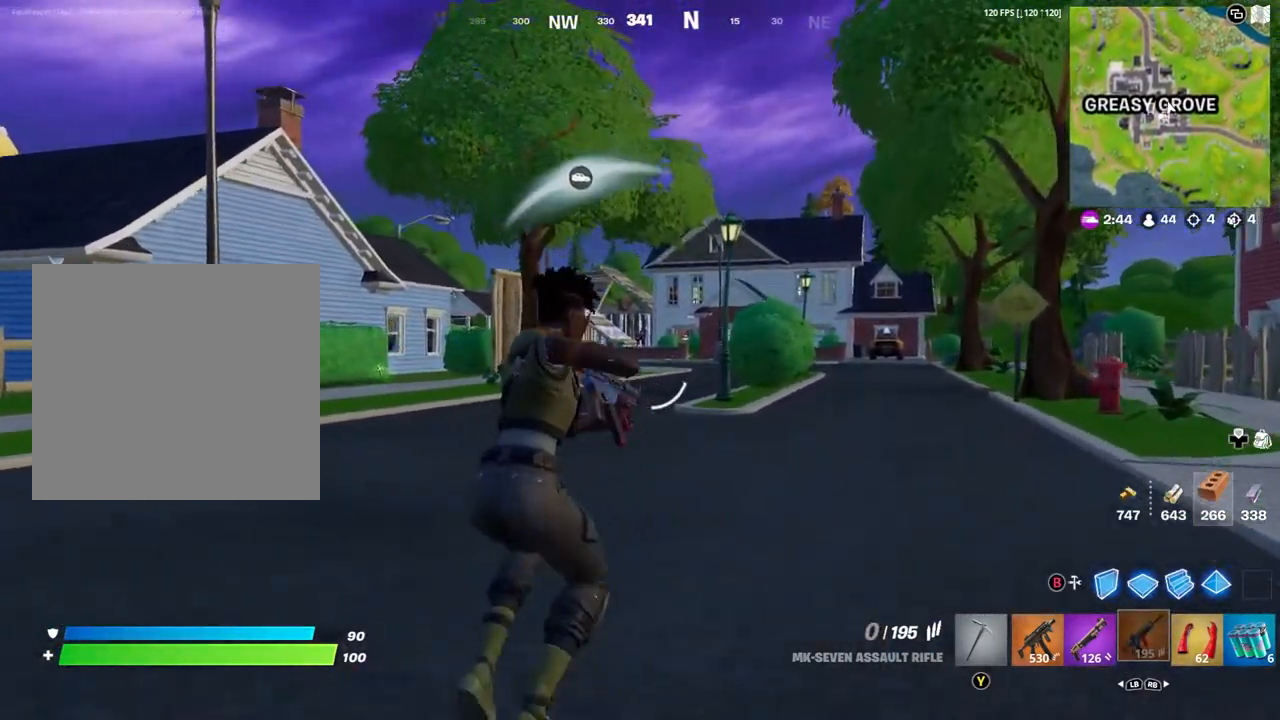
{"buttons": ["L2"], "left_stick": "up", "right_stick": "center", "events": [[67, "R3", "up"], [133, "L2", "down"], [133, "left_stick", "up"]]}
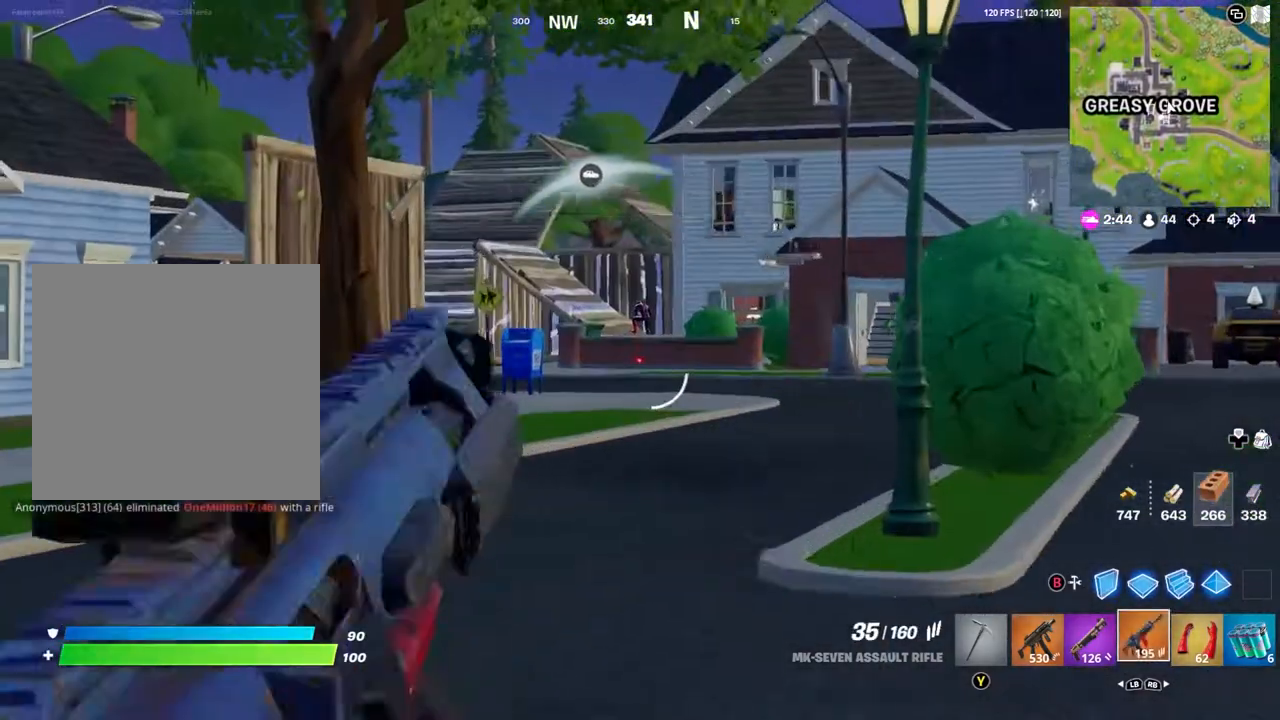
{"buttons": ["L2", "R2"], "left_stick": "up", "right_stick": "down", "events": [[83, "right_stick", "up"], [267, "R2", "down"], [300, "right_stick", "center"], [367, "right_stick", "down-right"], [467, "right_stick", "down"]]}
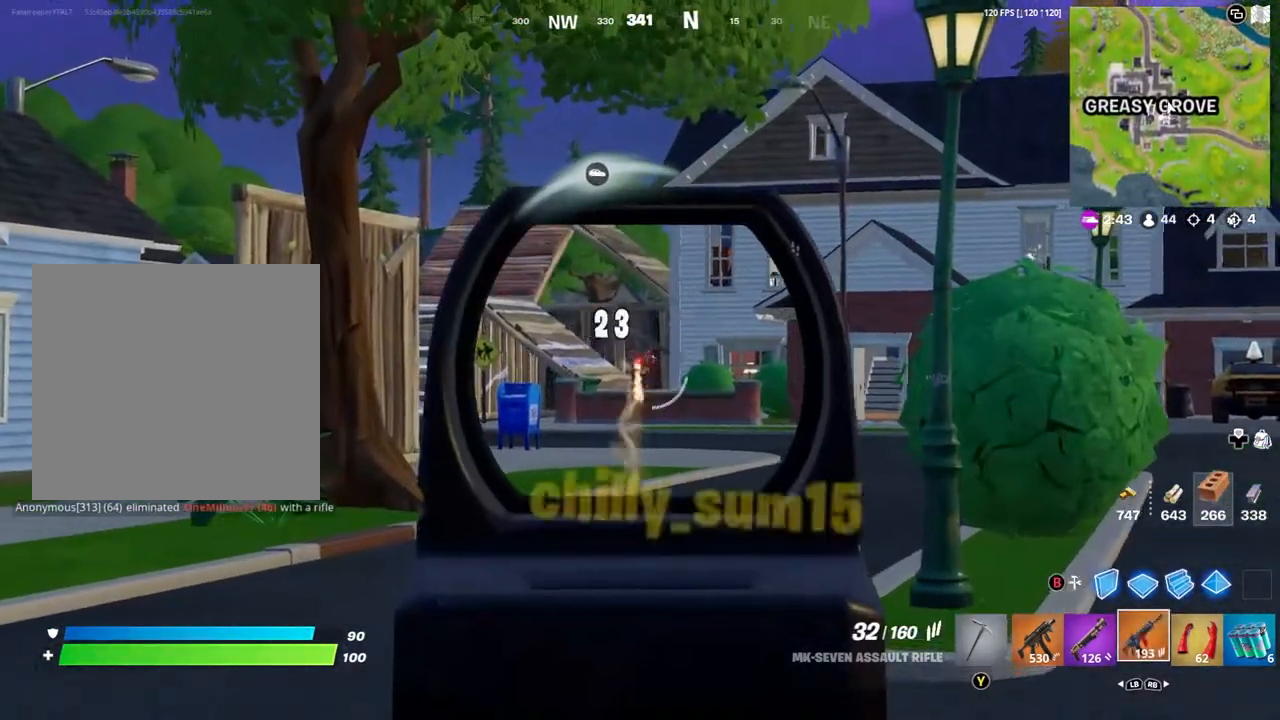
{"buttons": [], "left_stick": "up-right", "right_stick": "center", "events": [[333, "L2", "up"], [333, "R2", "up"], [433, "right_stick", "right"], [500, "left_stick", "up-right"], [500, "right_stick", "center"]]}
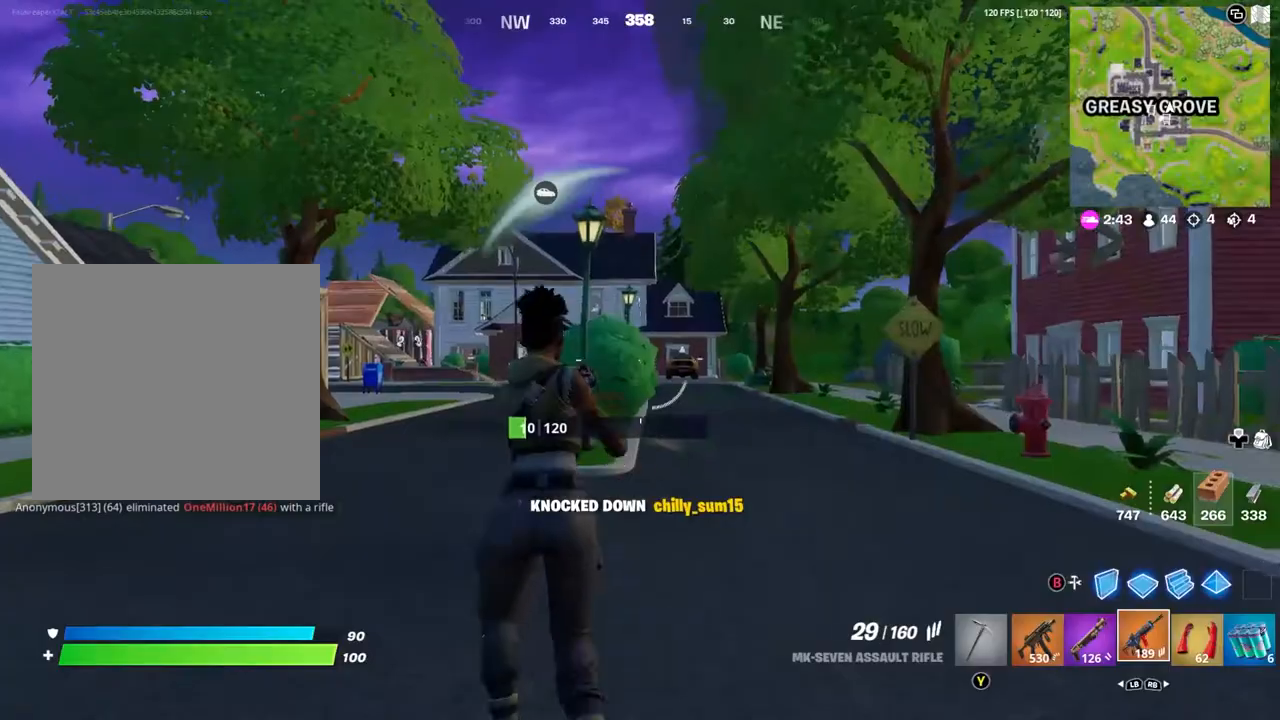
{"buttons": [], "left_stick": "up-right", "right_stick": "center", "events": [[133, "B", "down"], [200, "B", "up"], [300, "B", "down"], [300, "R2", "down"], [367, "B", "up"], [367, "R2", "up"]]}
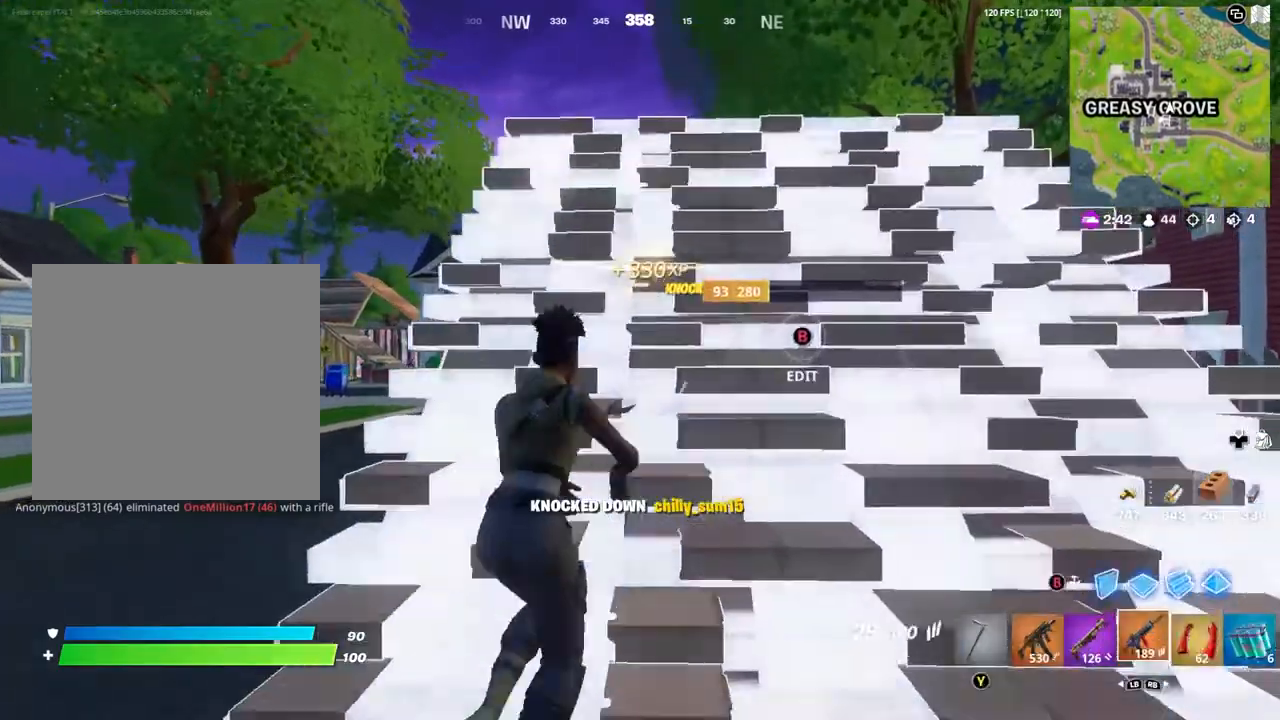
{"buttons": [], "left_stick": "up", "right_stick": "down", "events": [[67, "B", "down"], [133, "B", "up"], [200, "L2", "down"], [267, "B", "down"], [267, "left_stick", "up"], [300, "L2", "up"], [333, "B", "up"], [467, "right_stick", "down"]]}
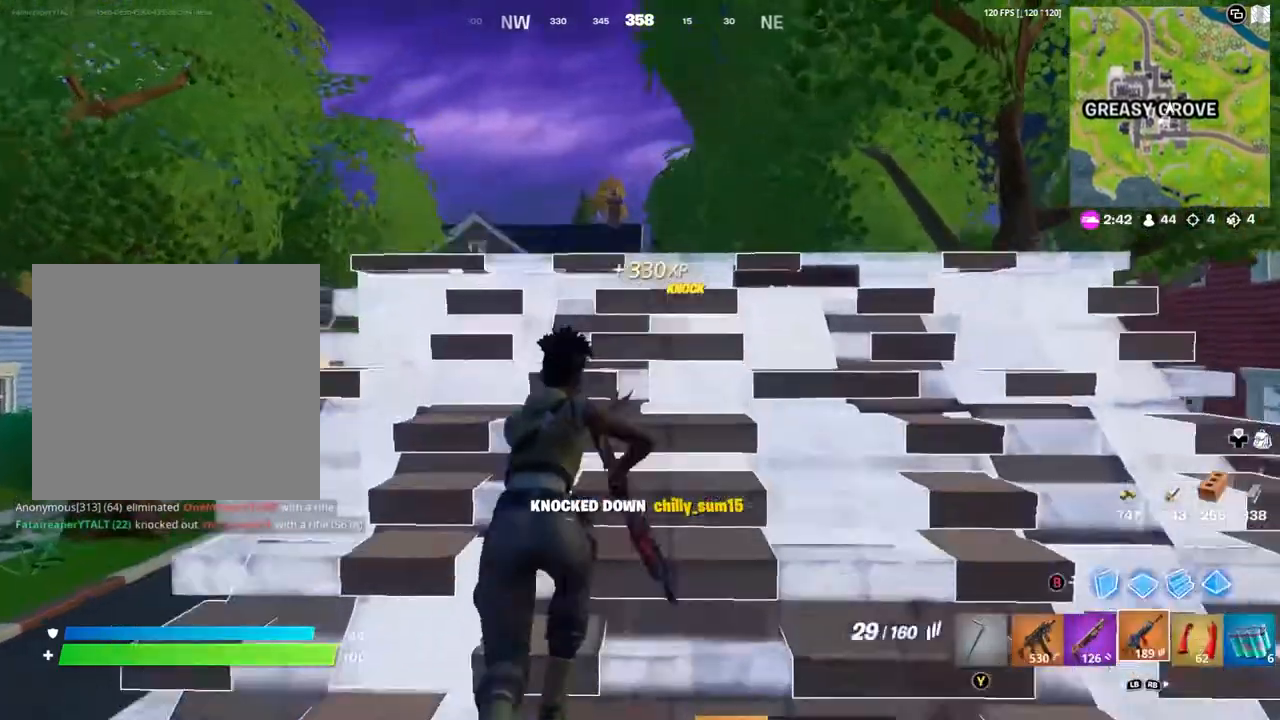
{"buttons": ["R1"], "left_stick": "up", "right_stick": "center", "events": [[133, "right_stick", "center"], [267, "B", "down"], [300, "B", "up"], [467, "R1", "down"]]}
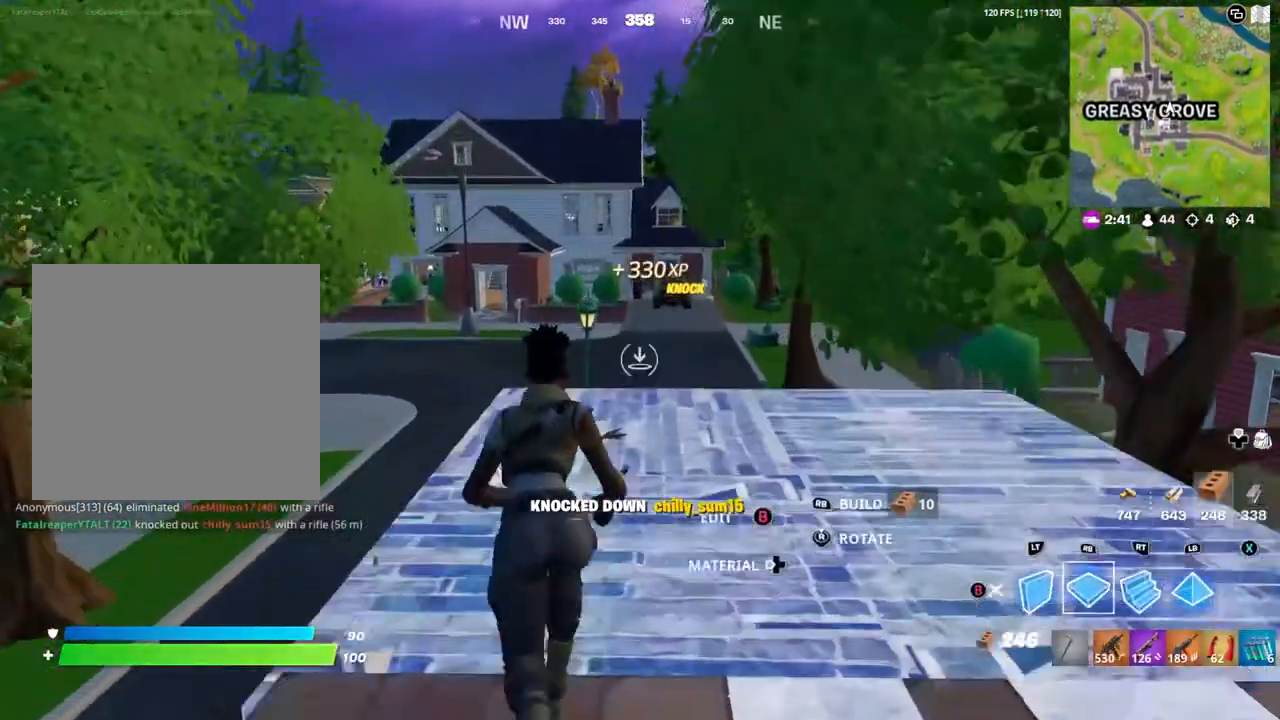
{"buttons": [], "left_stick": "up", "right_stick": "center", "events": [[67, "R1", "up"], [200, "L2", "down"], [267, "R2", "down"], [300, "L2", "up"], [333, "B", "down"], [367, "B", "up"], [400, "R2", "up"]]}